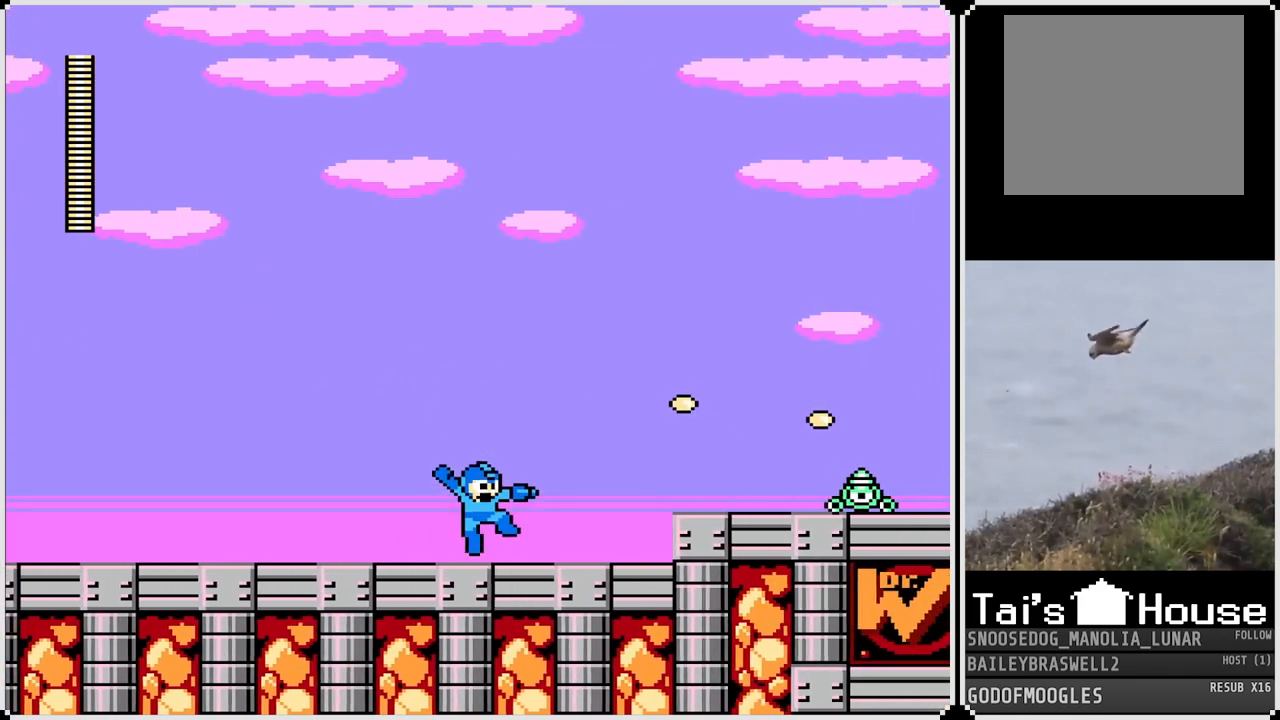
Gameplay with a controller (PlayStation layout); each line is a JSON object with the inputs held at the frame after it. "events" lists button and stick changes between this image and that frame as [ms after this image, input, new state], when the widget could be followed in between.
{"buttons": [], "left_stick": "center", "right_stick": "center", "events": [[66, "DPAD_RIGHT", "up"], [133, "CROSS", "down"], [166, "SQUARE", "down"], [217, "CROSS", "up"], [233, "SQUARE", "up"], [317, "SQUARE", "down"], [383, "SQUARE", "up"]]}
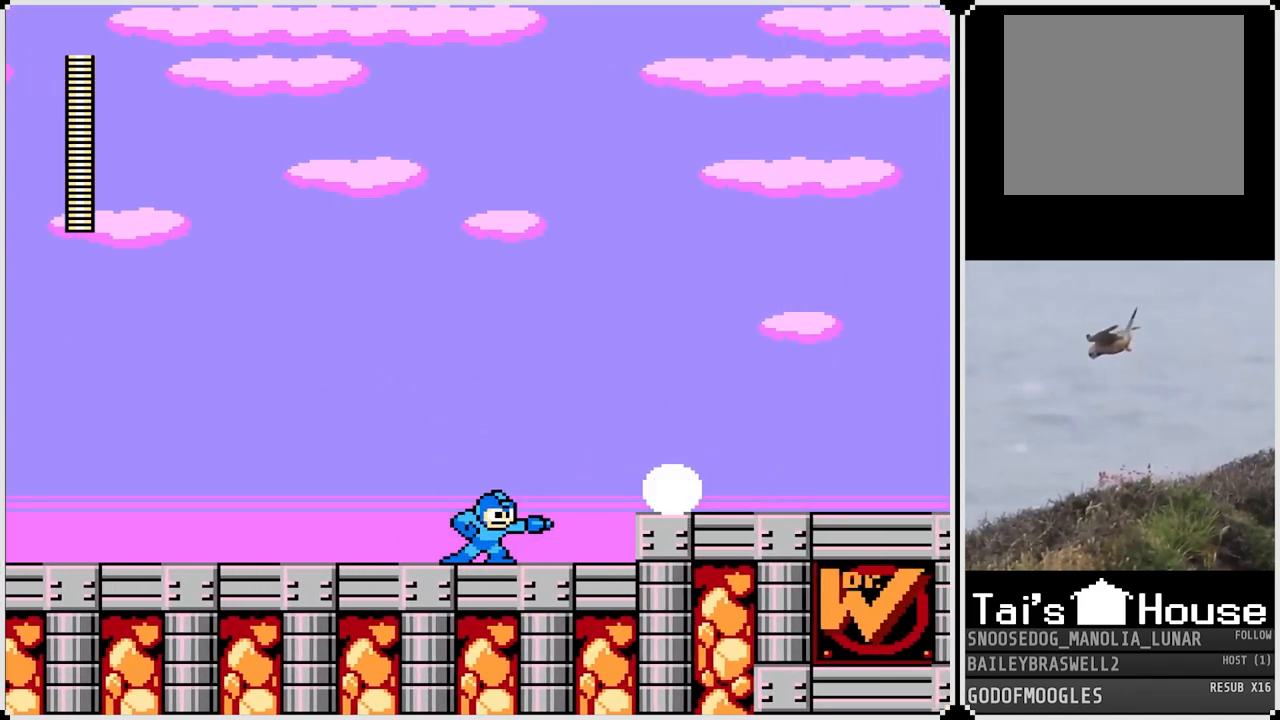
{"buttons": ["CROSS", "DPAD_RIGHT"], "left_stick": "center", "right_stick": "center", "events": [[17, "CROSS", "down"], [50, "SQUARE", "down"], [84, "CROSS", "up"], [117, "SQUARE", "up"], [217, "DPAD_RIGHT", "down"], [434, "CROSS", "down"]]}
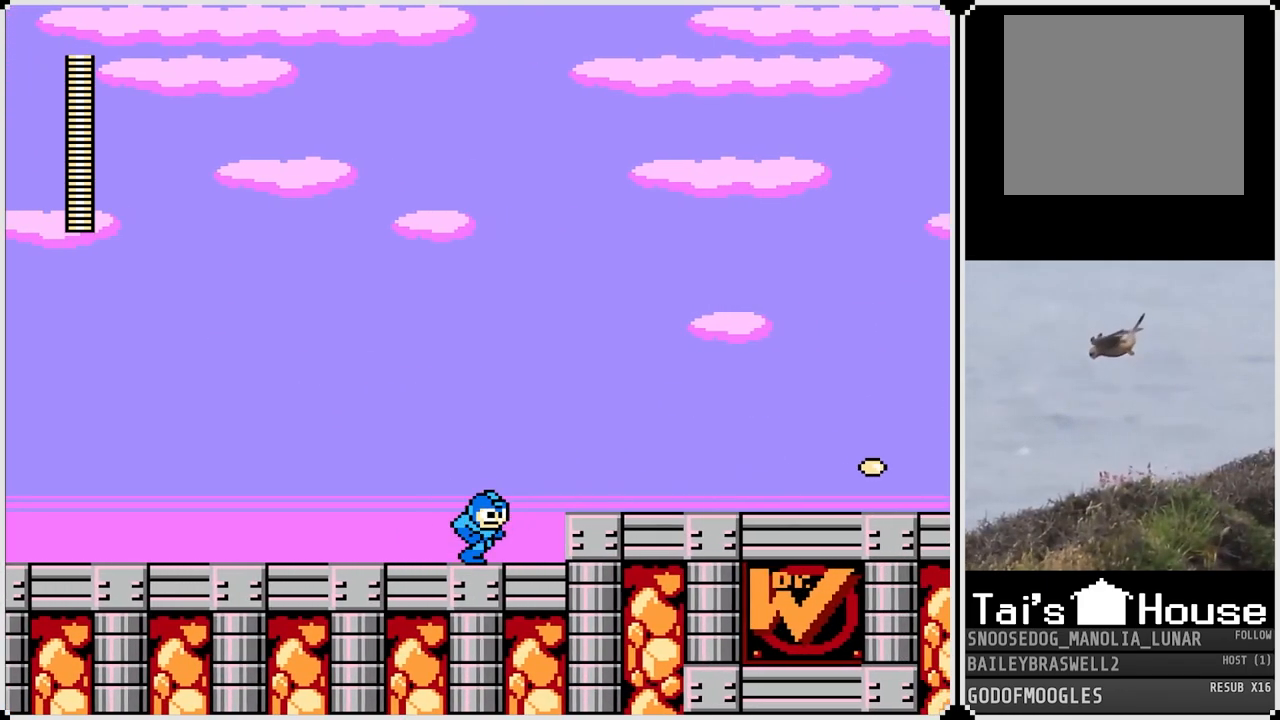
{"buttons": ["DPAD_RIGHT"], "left_stick": "center", "right_stick": "center", "events": [[33, "SQUARE", "down"], [50, "CROSS", "up"], [50, "SQUARE", "up"], [417, "CROSS", "down"], [433, "SQUARE", "down"], [467, "CROSS", "up"], [500, "SQUARE", "up"]]}
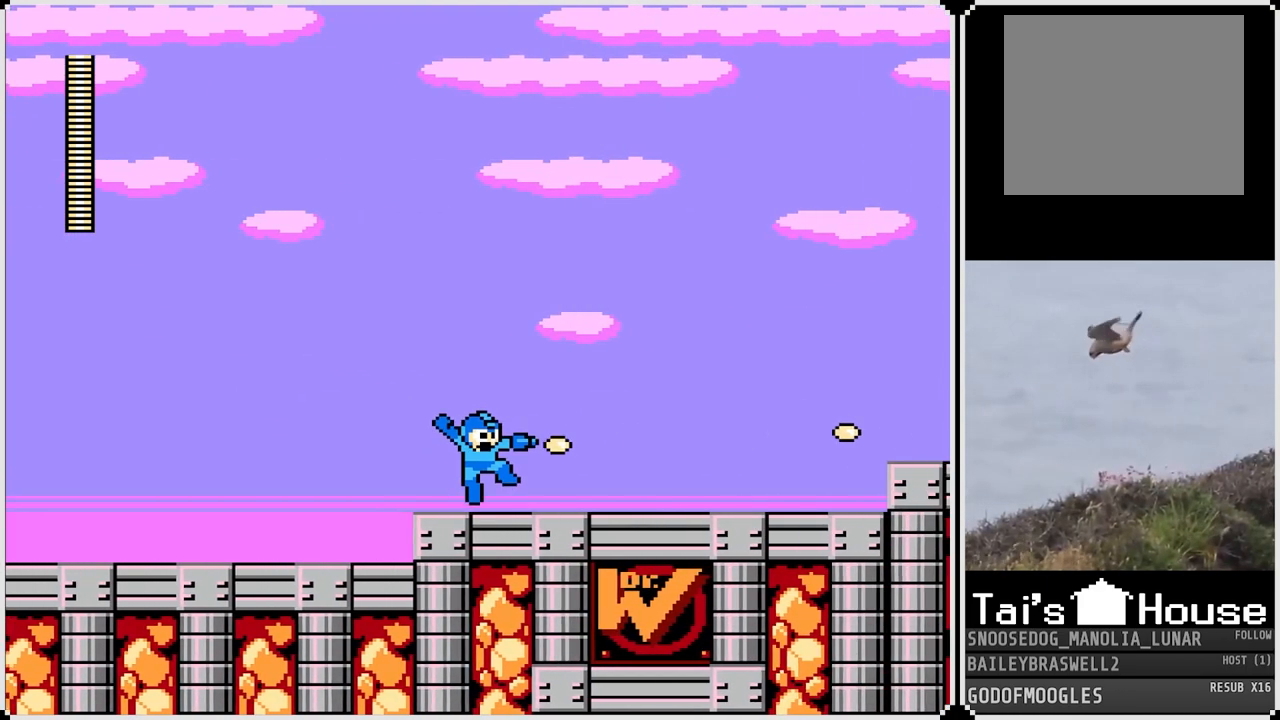
{"buttons": ["SQUARE", "DPAD_RIGHT"], "left_stick": "center", "right_stick": "center", "events": [[67, "SQUARE", "down"], [150, "SQUARE", "up"], [250, "CROSS", "down"], [300, "SQUARE", "down"], [317, "CROSS", "up"], [350, "SQUARE", "up"], [434, "SQUARE", "down"]]}
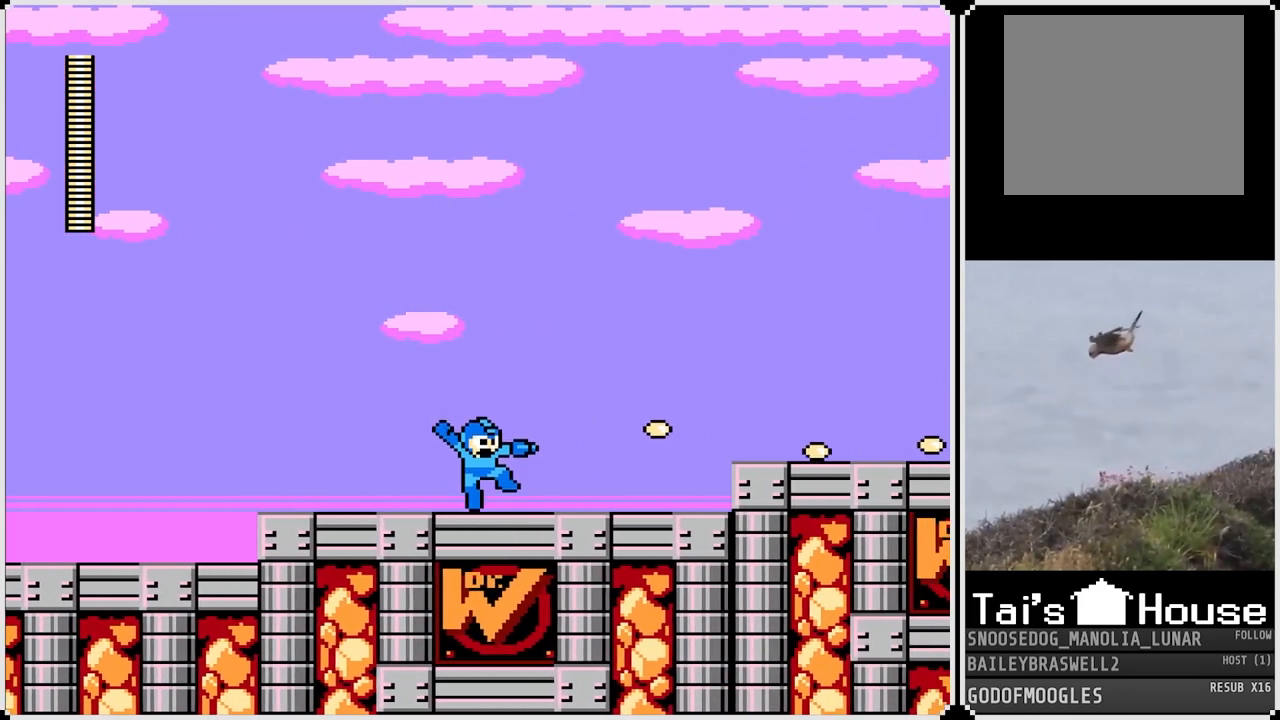
{"buttons": ["DPAD_RIGHT"], "left_stick": "center", "right_stick": "center", "events": [[16, "SQUARE", "up"], [150, "CROSS", "down"], [183, "SQUARE", "down"], [200, "CROSS", "up"], [250, "SQUARE", "up"]]}
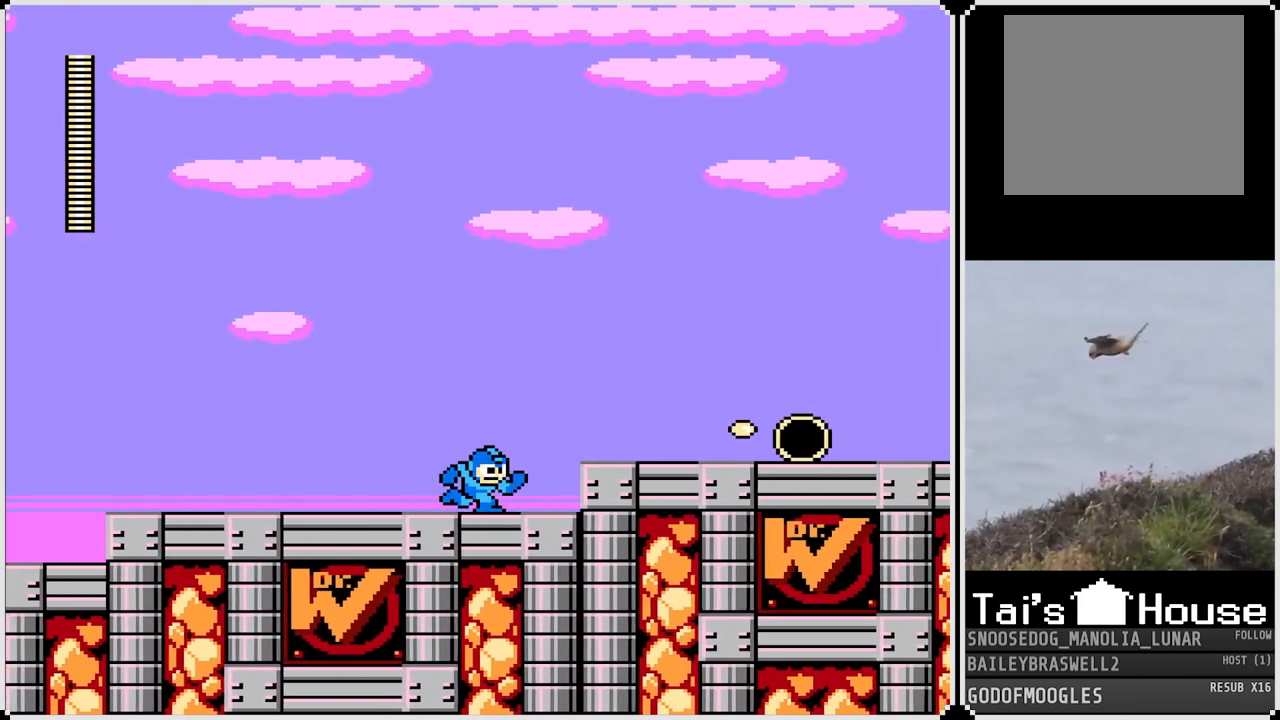
{"buttons": ["DPAD_RIGHT"], "left_stick": "center", "right_stick": "center", "events": [[100, "CROSS", "down"], [184, "CROSS", "up"]]}
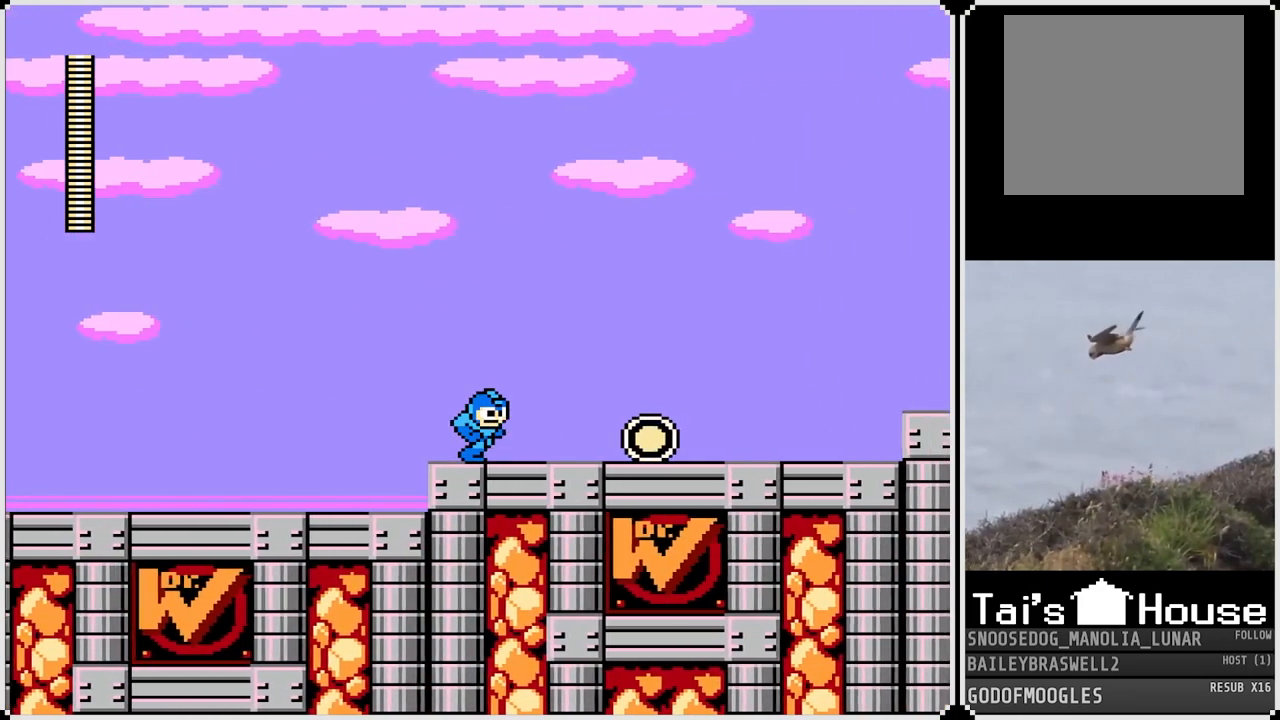
{"buttons": ["SQUARE", "DPAD_RIGHT"], "left_stick": "center", "right_stick": "center", "events": [[433, "CROSS", "down"], [450, "SQUARE", "down"], [467, "CROSS", "up"]]}
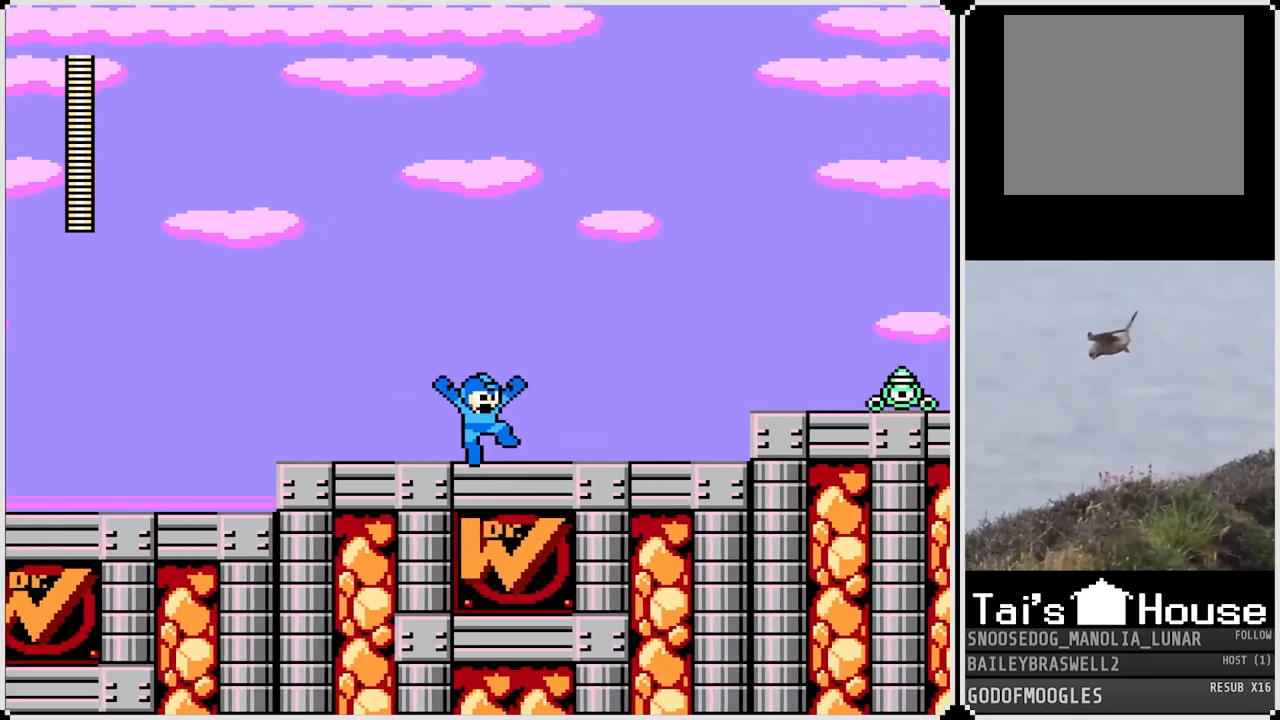
{"buttons": ["SQUARE", "DPAD_RIGHT"], "left_stick": "center", "right_stick": "center", "events": [[17, "SQUARE", "up"], [84, "SQUARE", "down"], [184, "SQUARE", "up"], [284, "CROSS", "down"], [317, "SQUARE", "down"], [350, "CROSS", "up"], [384, "SQUARE", "up"], [467, "SQUARE", "down"]]}
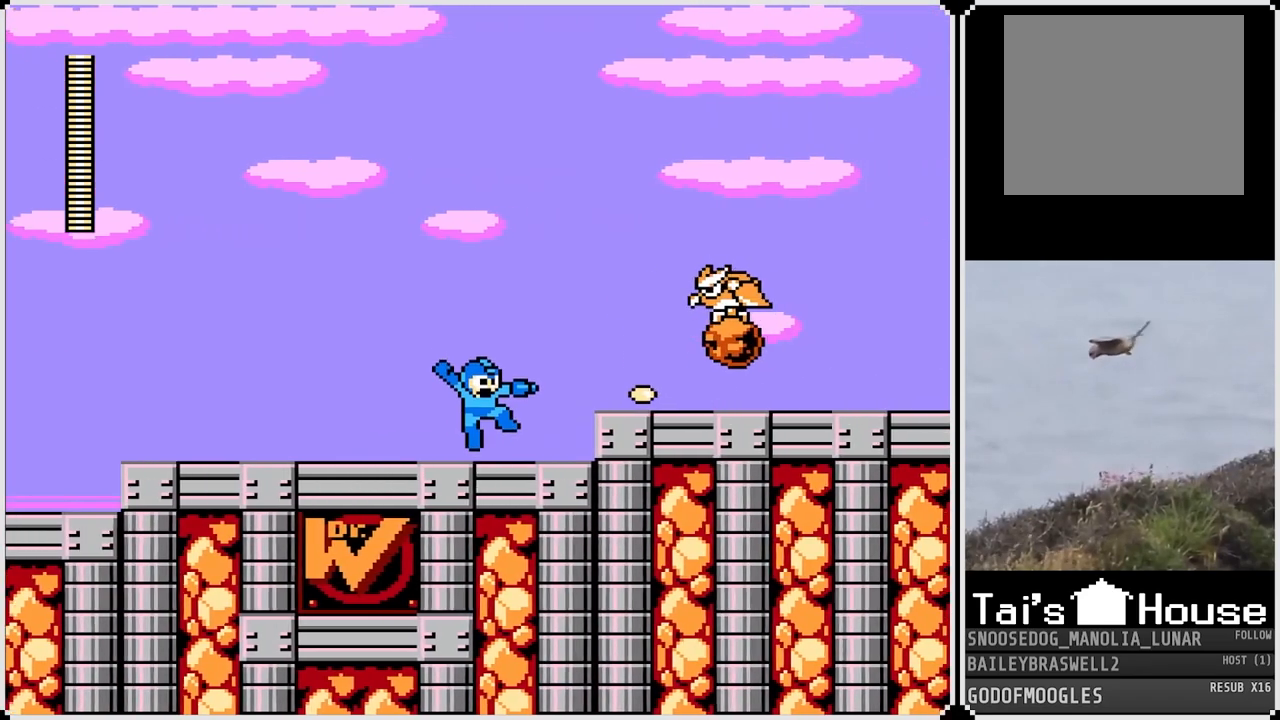
{"buttons": [], "left_stick": "center", "right_stick": "center", "events": [[33, "SQUARE", "up"], [83, "DPAD_RIGHT", "up"], [200, "CROSS", "down"], [233, "SQUARE", "down"], [300, "CROSS", "up"], [317, "SQUARE", "up"], [400, "SQUARE", "down"], [483, "SQUARE", "up"]]}
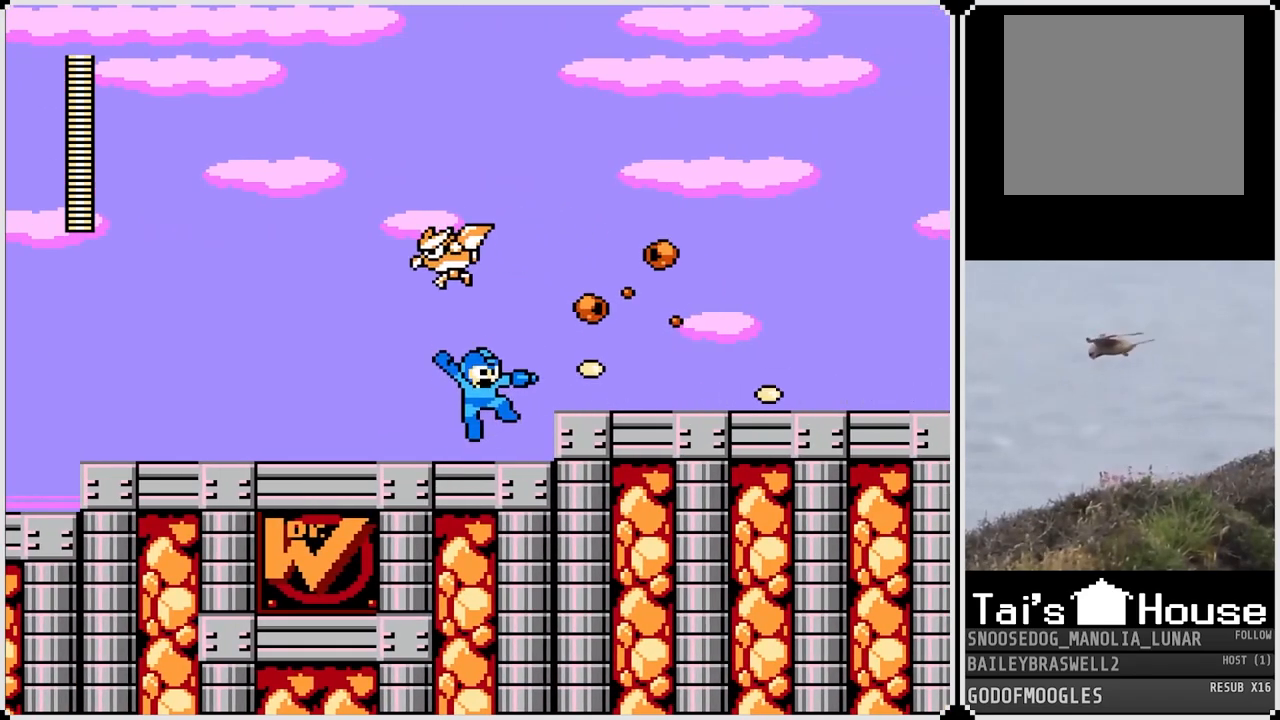
{"buttons": ["DPAD_RIGHT"], "left_stick": "center", "right_stick": "center", "events": [[184, "CROSS", "down"], [234, "SQUARE", "down"], [417, "CROSS", "up"], [417, "SQUARE", "up"], [501, "DPAD_RIGHT", "down"]]}
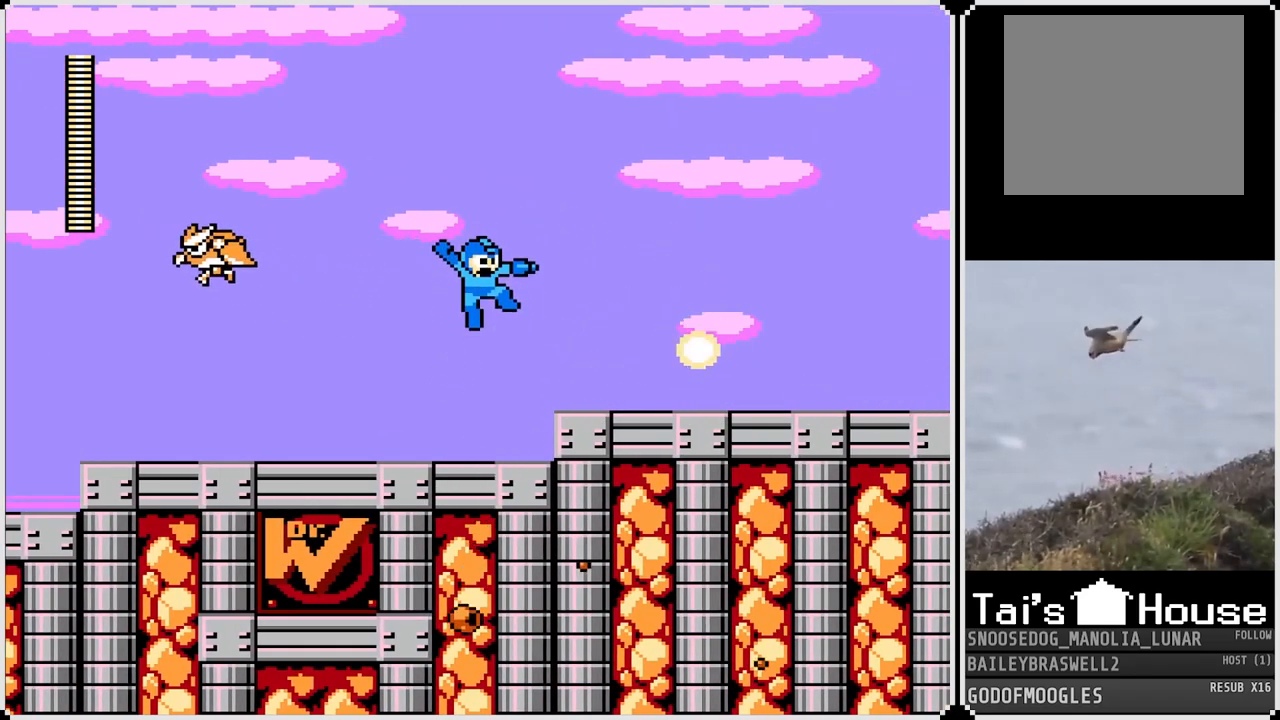
{"buttons": ["DPAD_RIGHT"], "left_stick": "center", "right_stick": "center", "events": []}
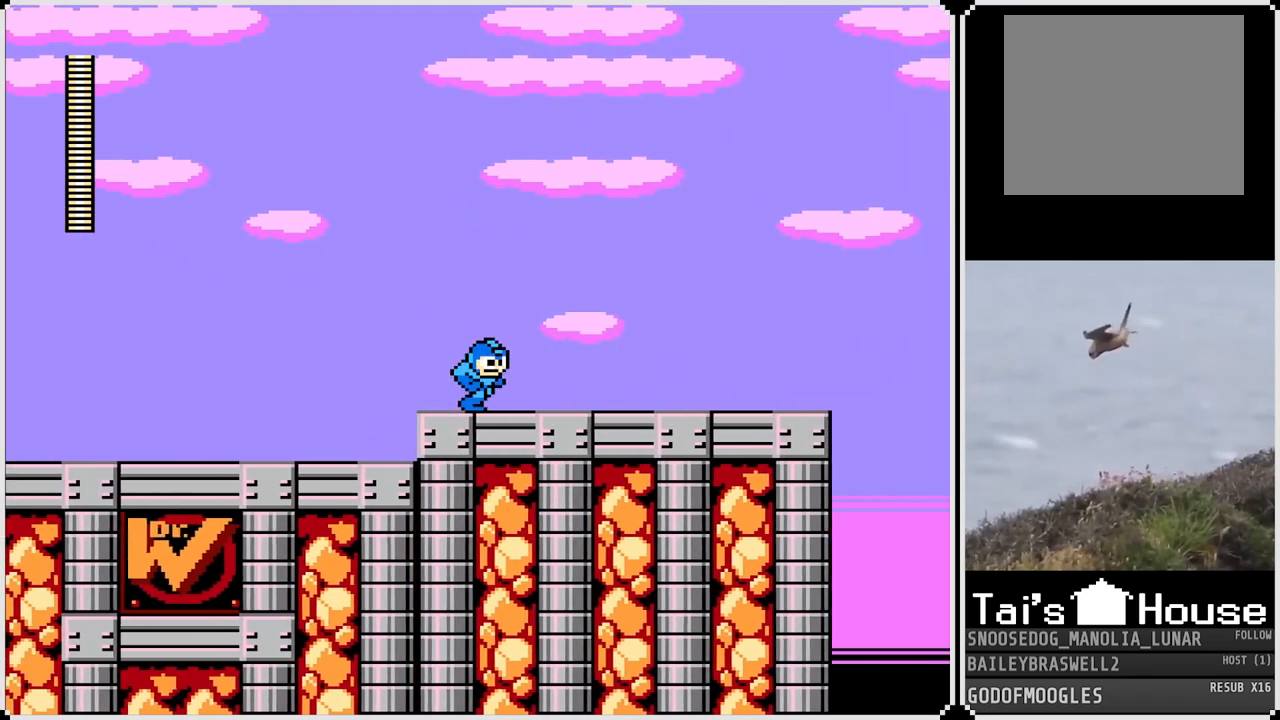
{"buttons": ["DPAD_RIGHT"], "left_stick": "center", "right_stick": "center", "events": []}
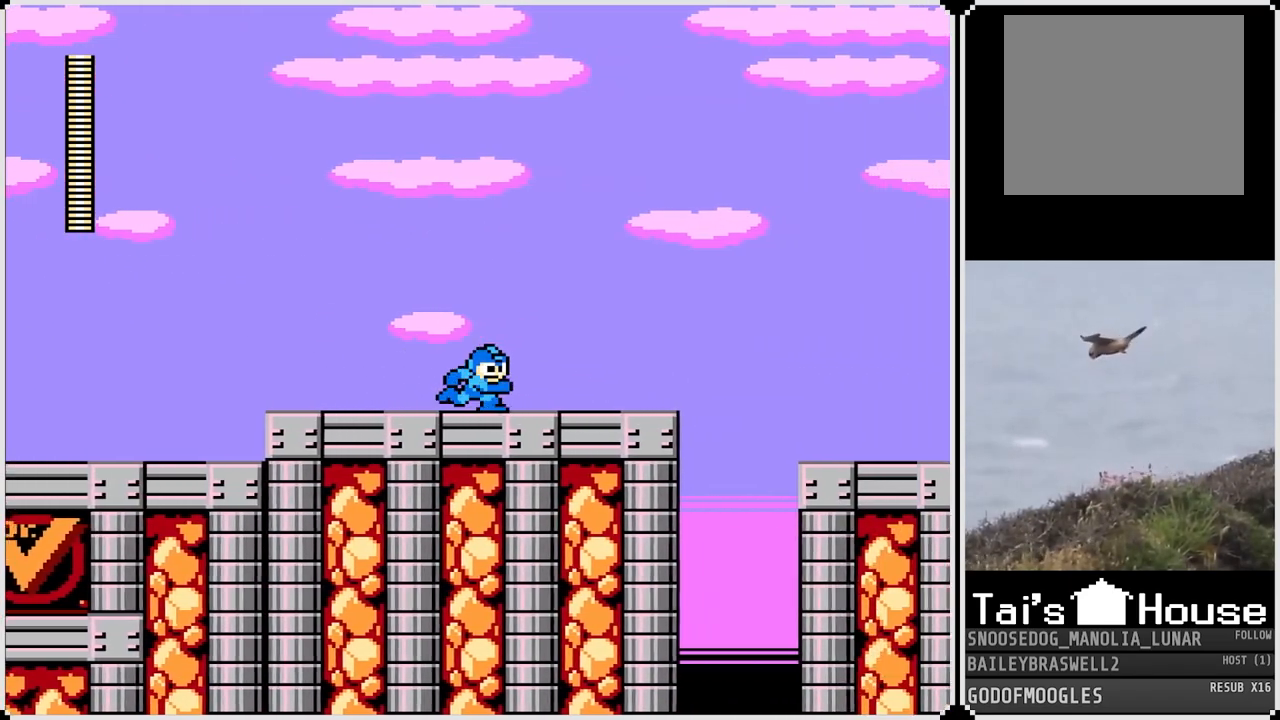
{"buttons": [], "left_stick": "center", "right_stick": "center", "events": [[417, "DPAD_RIGHT", "up"]]}
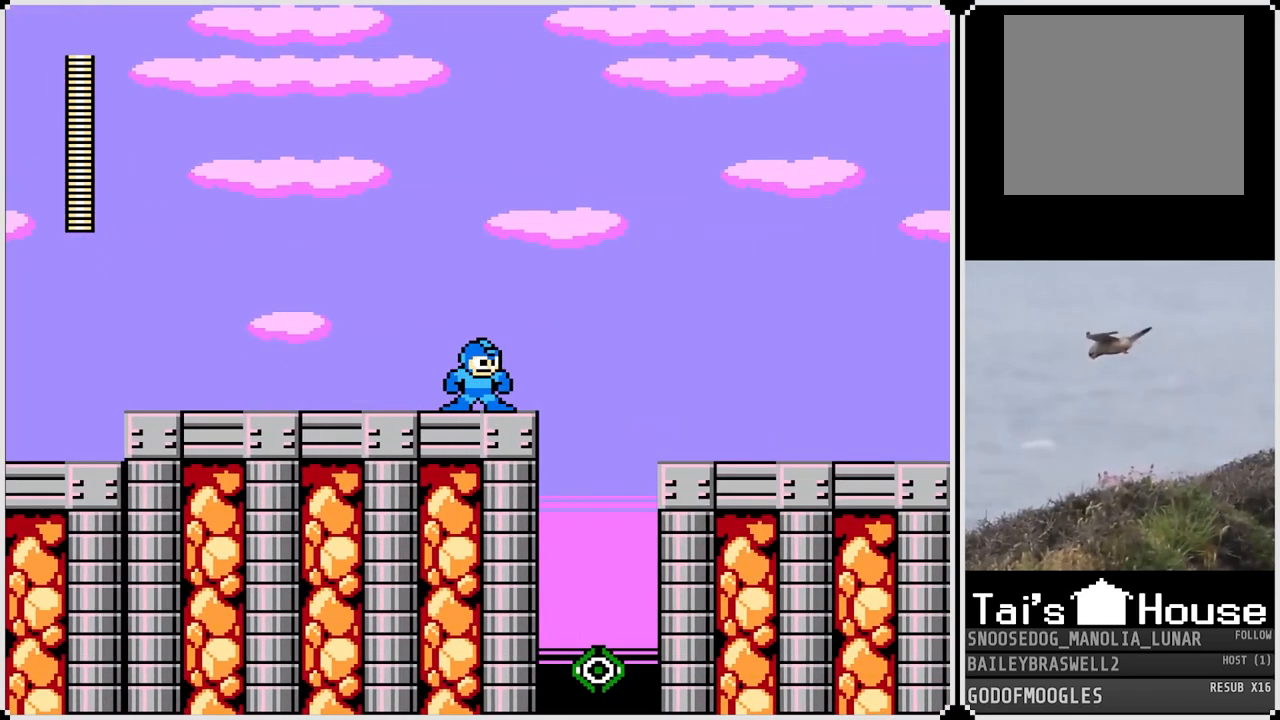
{"buttons": ["SQUARE", "DPAD_RIGHT"], "left_stick": "center", "right_stick": "center", "events": [[417, "SQUARE", "down"], [501, "DPAD_RIGHT", "down"]]}
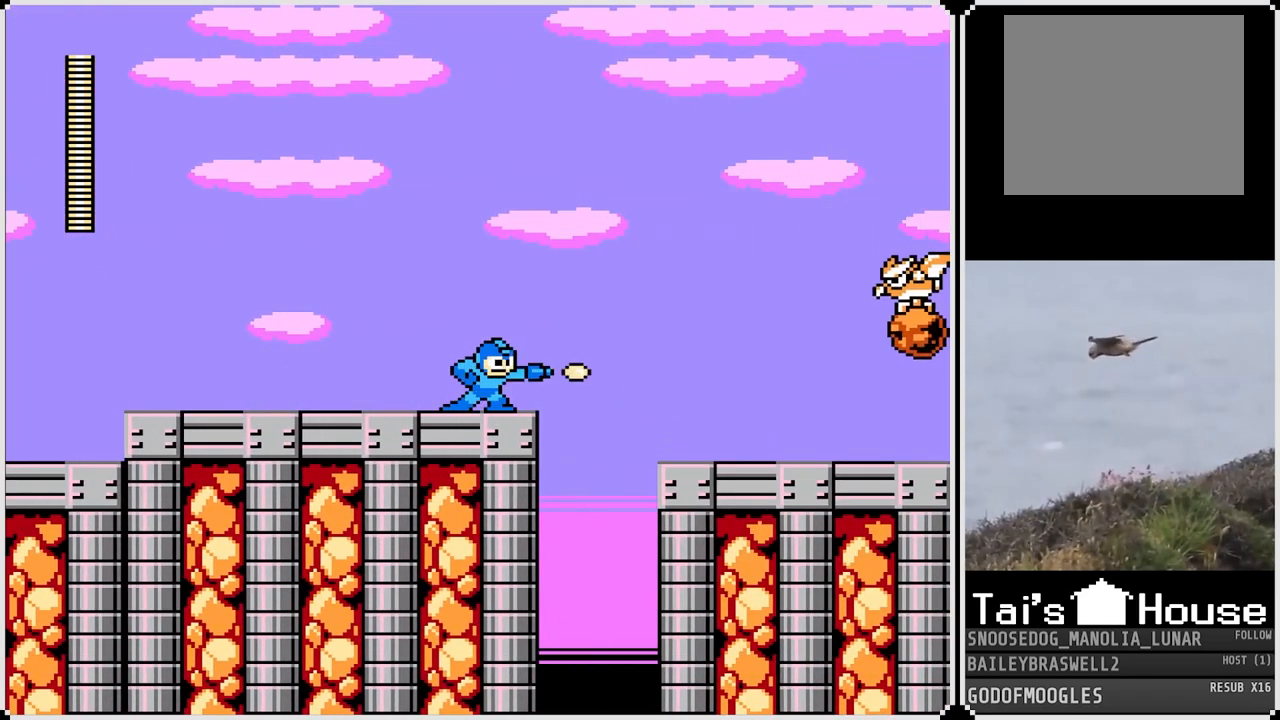
{"buttons": ["CROSS", "SQUARE", "DPAD_RIGHT"], "left_stick": "center", "right_stick": "center", "events": [[16, "SQUARE", "up"], [217, "CROSS", "down"], [250, "SQUARE", "down"]]}
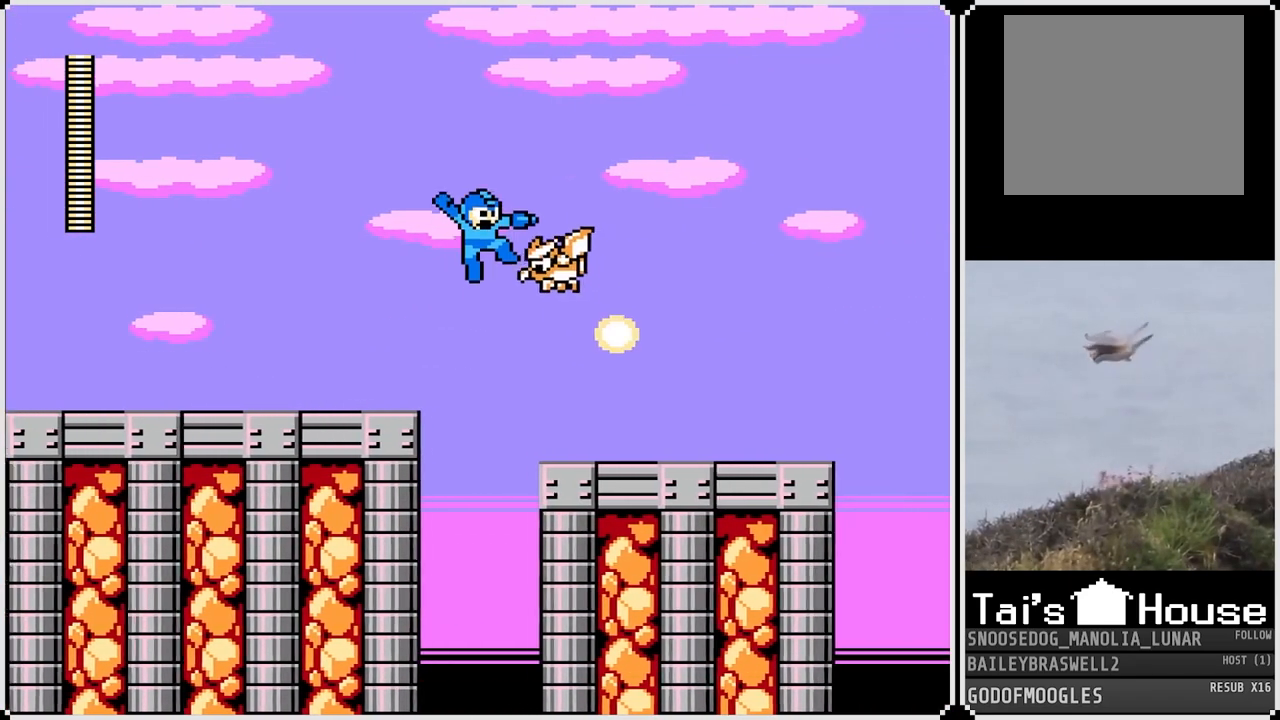
{"buttons": ["DPAD_LEFT"], "left_stick": "center", "right_stick": "center", "events": [[300, "DPAD_RIGHT", "up"], [317, "SQUARE", "up"], [334, "CROSS", "up"], [384, "DPAD_LEFT", "down"]]}
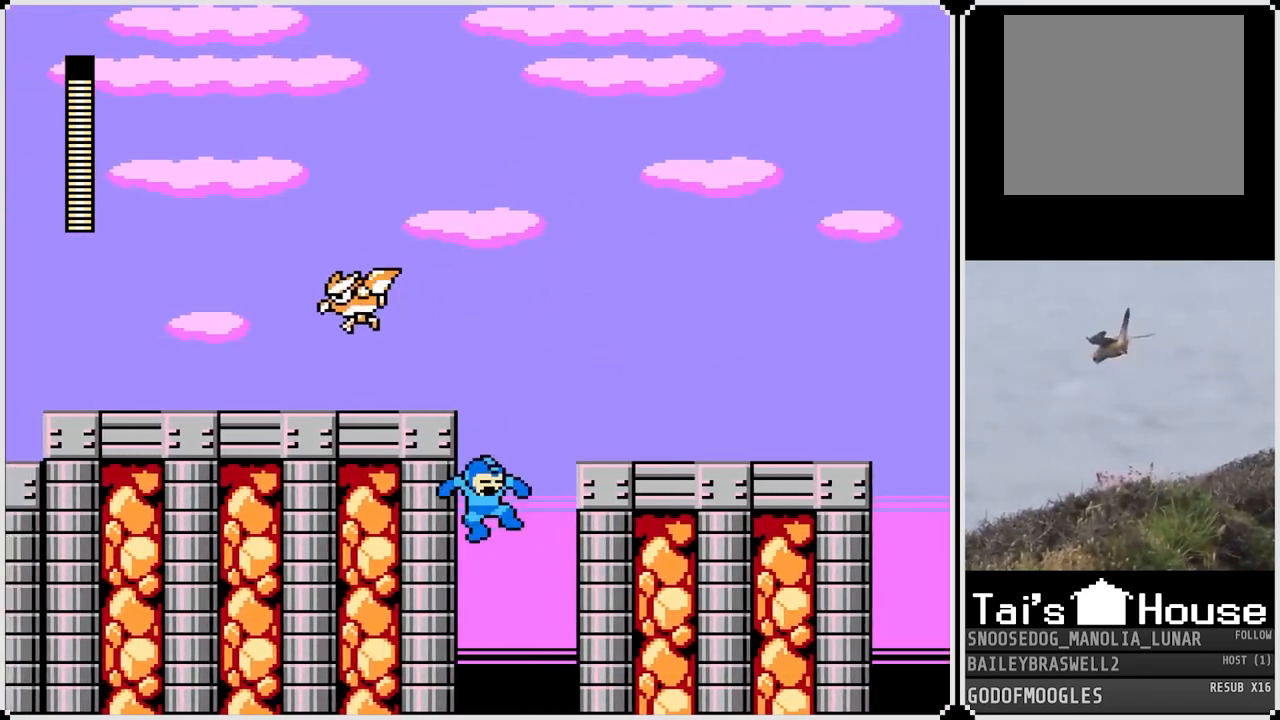
{"buttons": [], "left_stick": "center", "right_stick": "center", "events": [[66, "DPAD_LEFT", "up"]]}